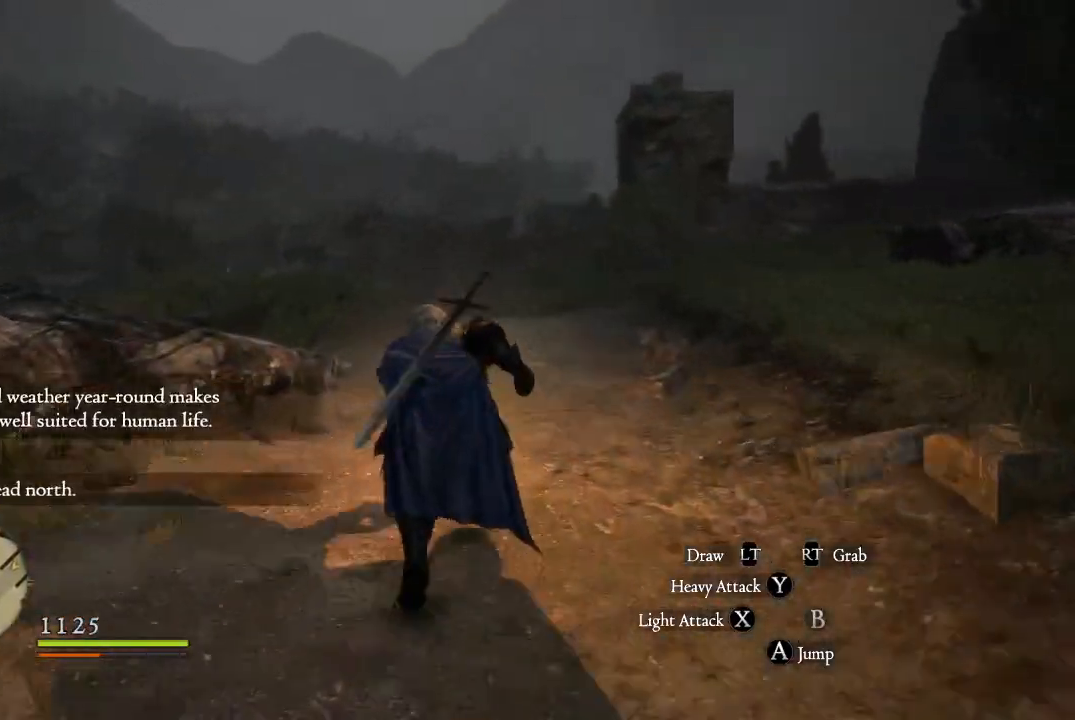
Gameplay with a controller (Xbox layout); each line is a JSON object with the inputs held at the frame after it. "events" lists button and stick changes between this image and that frame as [ms after this image, input, new state], when the widget could be followed in between.
{"buttons": [], "left_stick": "up", "right_stick": "center", "events": [[317, "right_stick", "up-right"], [451, "right_stick", "center"]]}
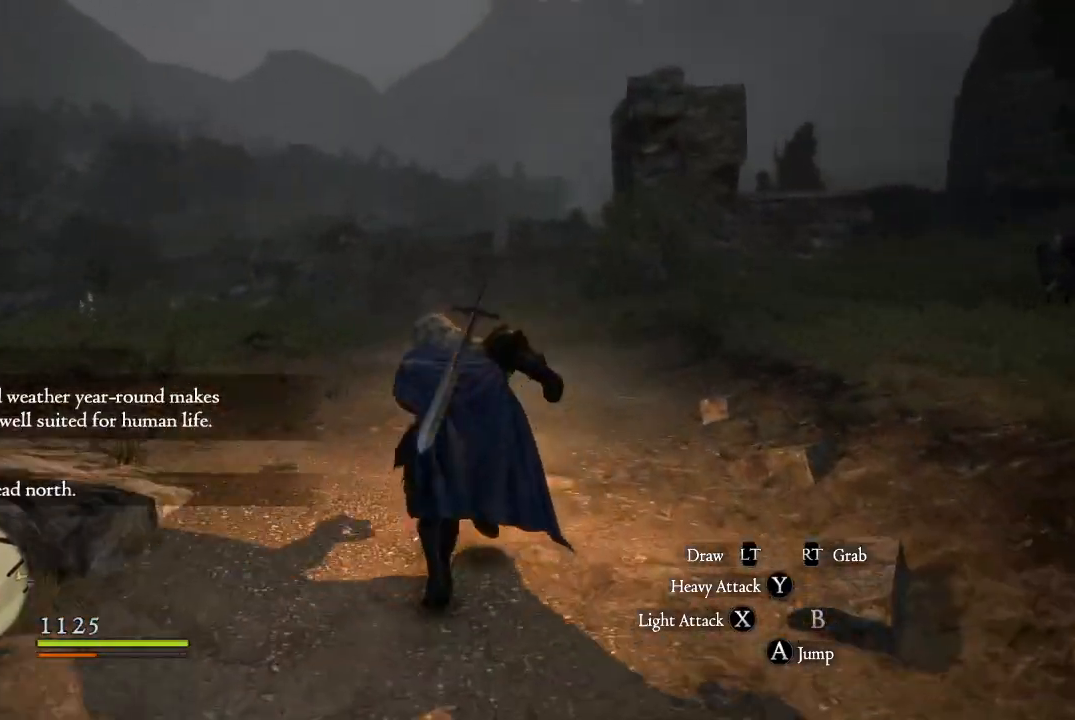
{"buttons": [], "left_stick": "up", "right_stick": "center", "events": []}
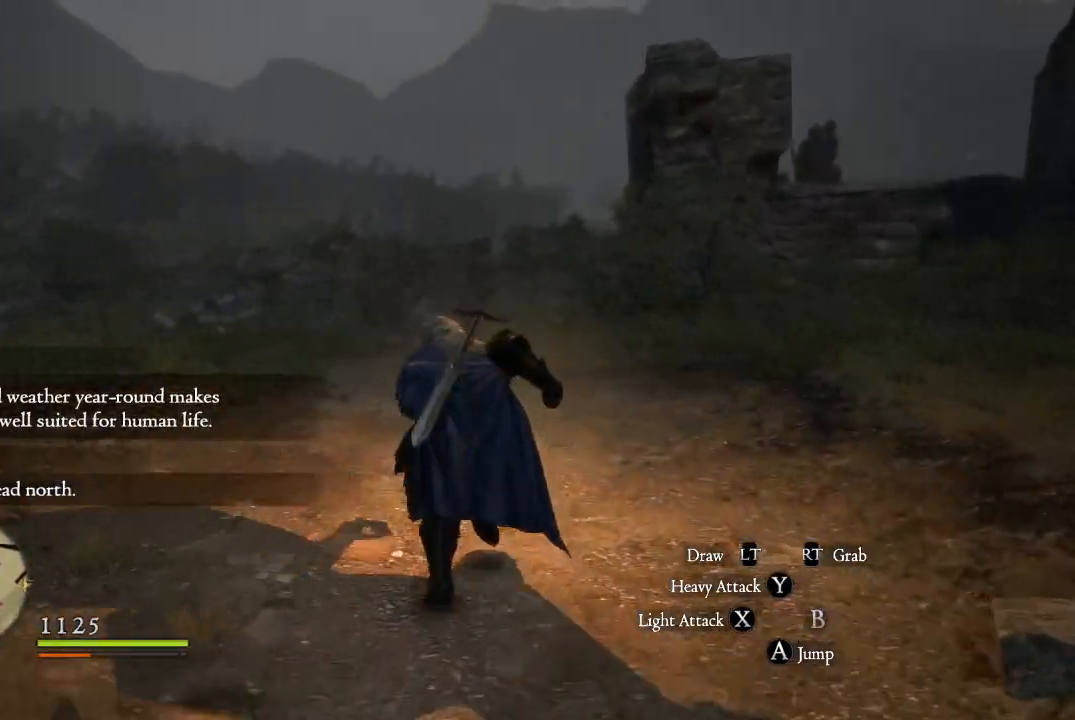
{"buttons": [], "left_stick": "up", "right_stick": "center", "events": []}
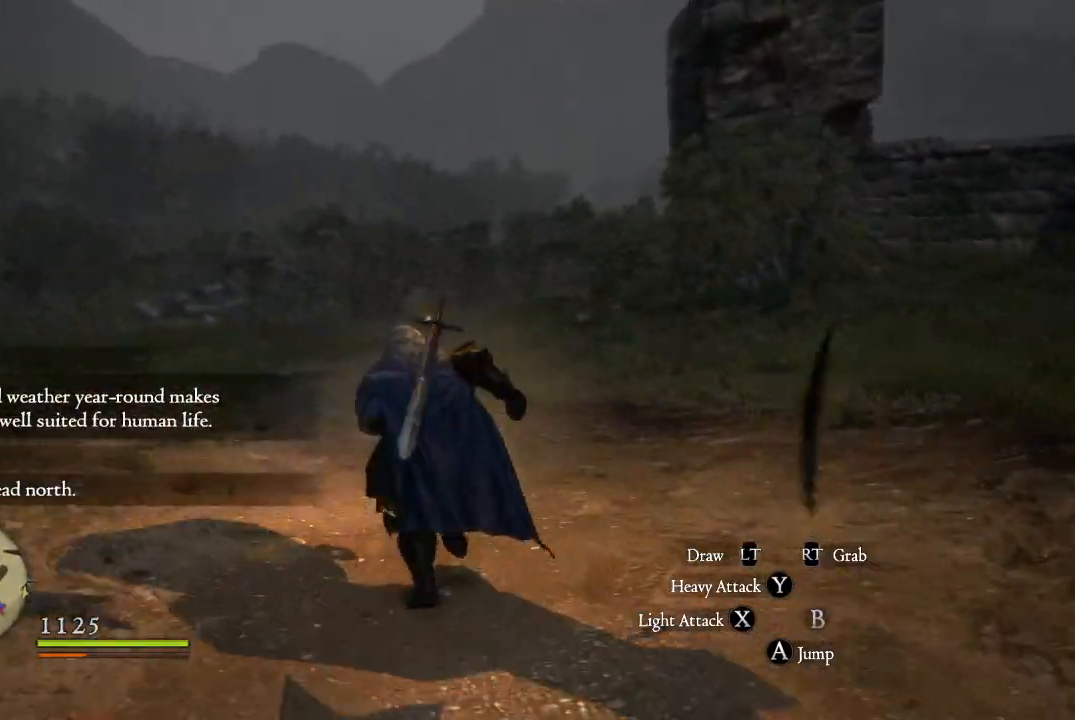
{"buttons": [], "left_stick": "up", "right_stick": "center", "events": []}
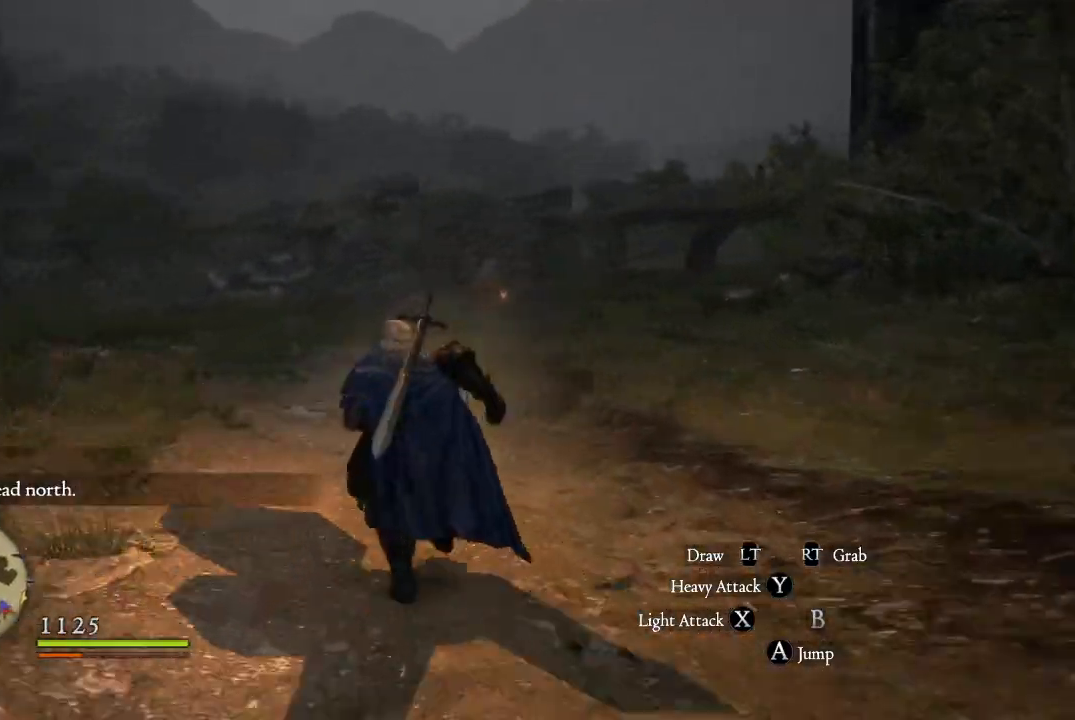
{"buttons": [], "left_stick": "up", "right_stick": "center", "events": []}
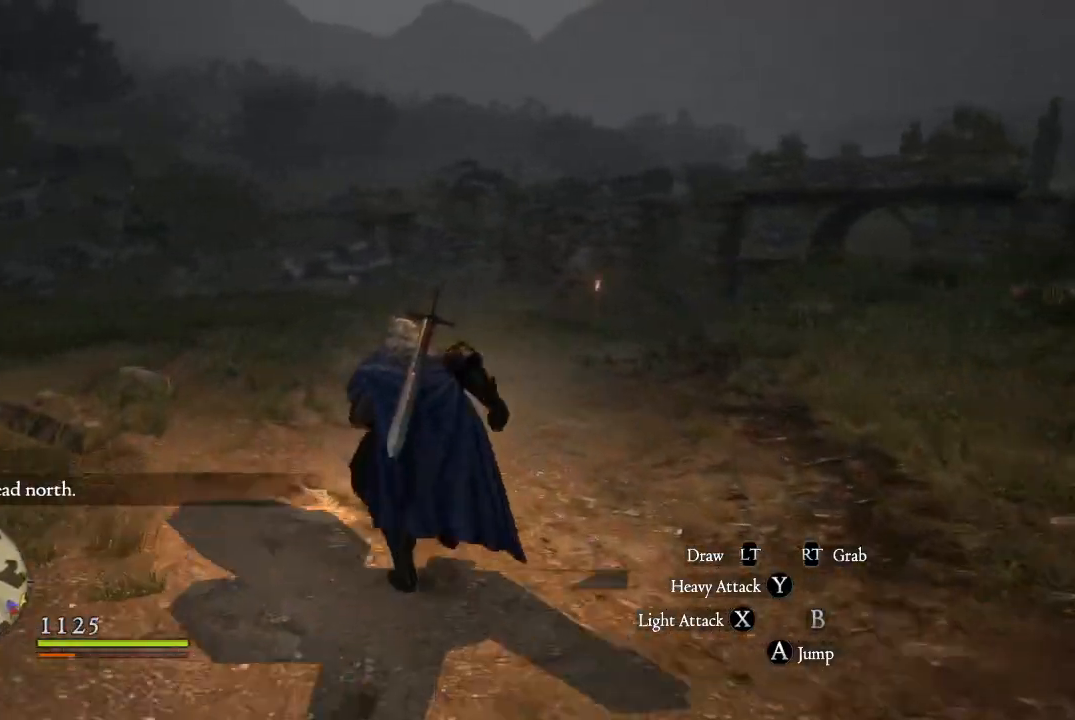
{"buttons": [], "left_stick": "up", "right_stick": "center", "events": []}
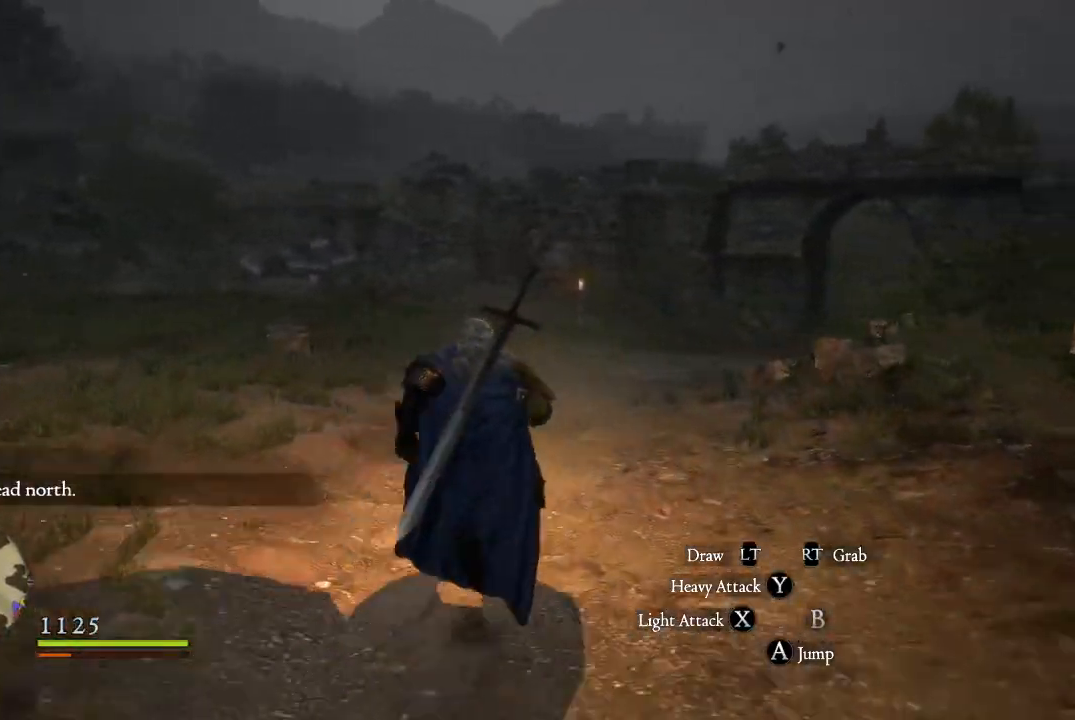
{"buttons": [], "left_stick": "up", "right_stick": "center", "events": []}
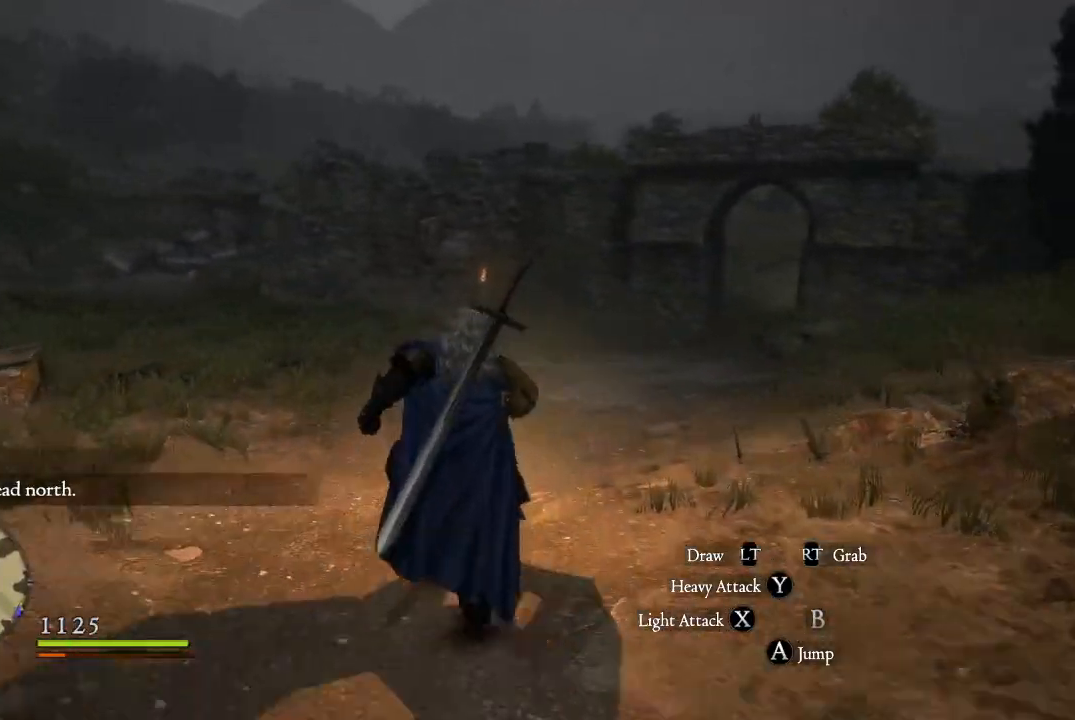
{"buttons": [], "left_stick": "up", "right_stick": "center", "events": [[117, "right_stick", "right"], [317, "right_stick", "center"]]}
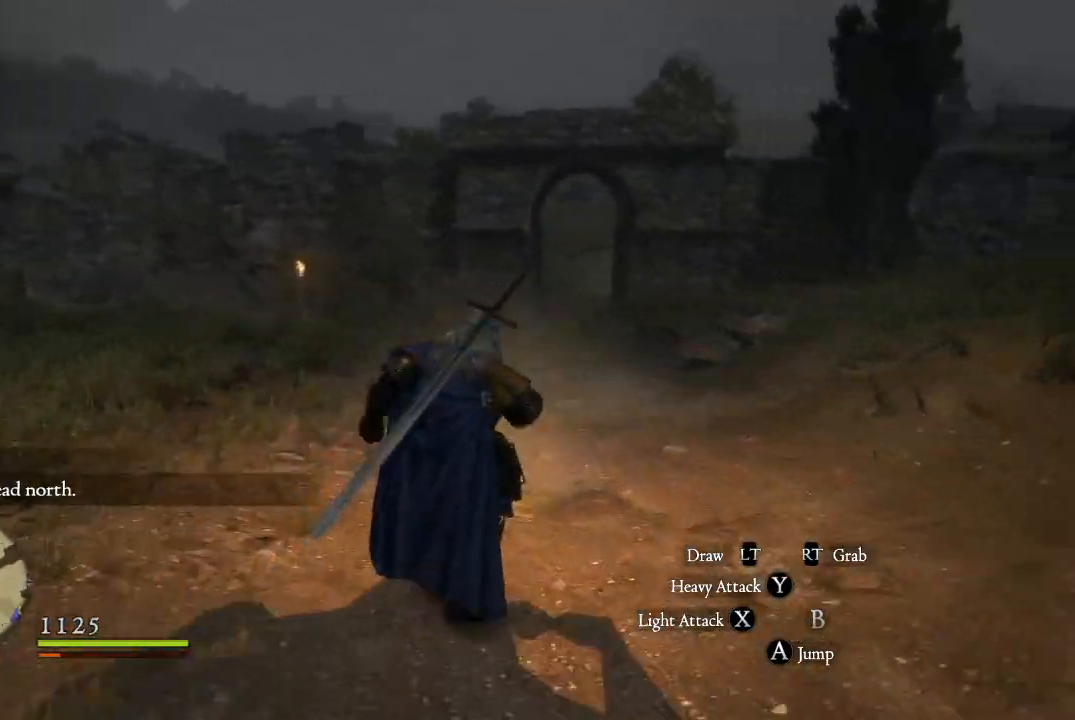
{"buttons": [], "left_stick": "up", "right_stick": "right", "events": [[167, "left_stick", "center"], [484, "right_stick", "right"], [501, "left_stick", "up"]]}
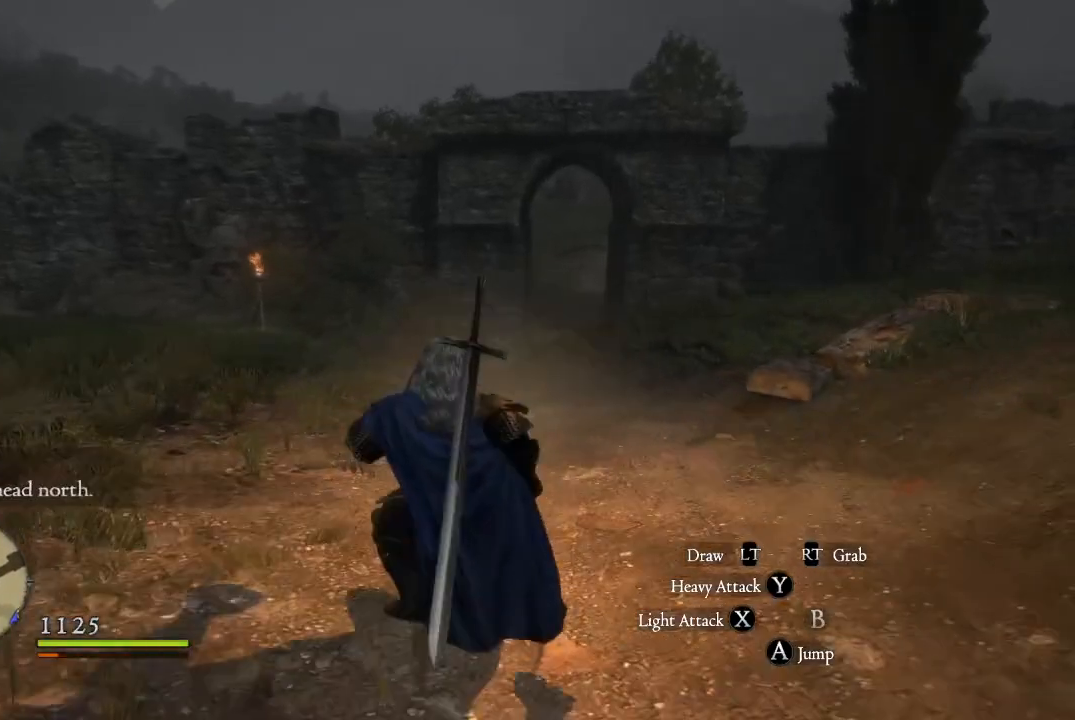
{"buttons": [], "left_stick": "up-left", "right_stick": "right", "events": [[67, "left_stick", "up-left"]]}
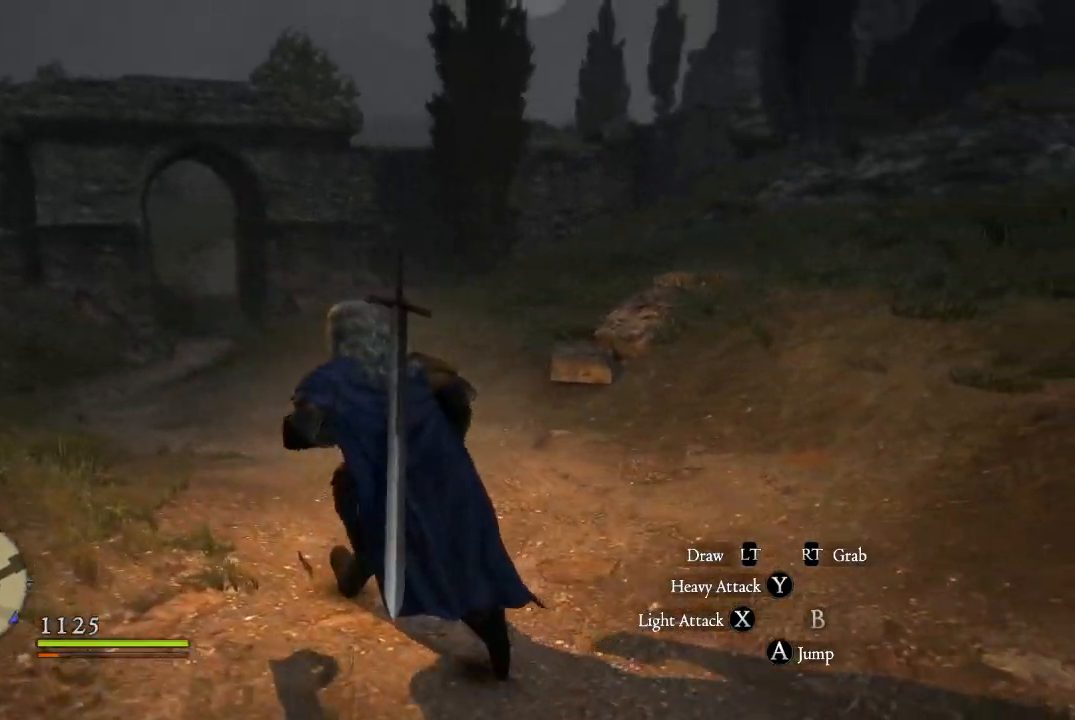
{"buttons": [], "left_stick": "up-left", "right_stick": "down-left", "events": [[217, "right_stick", "center"], [317, "right_stick", "down-left"]]}
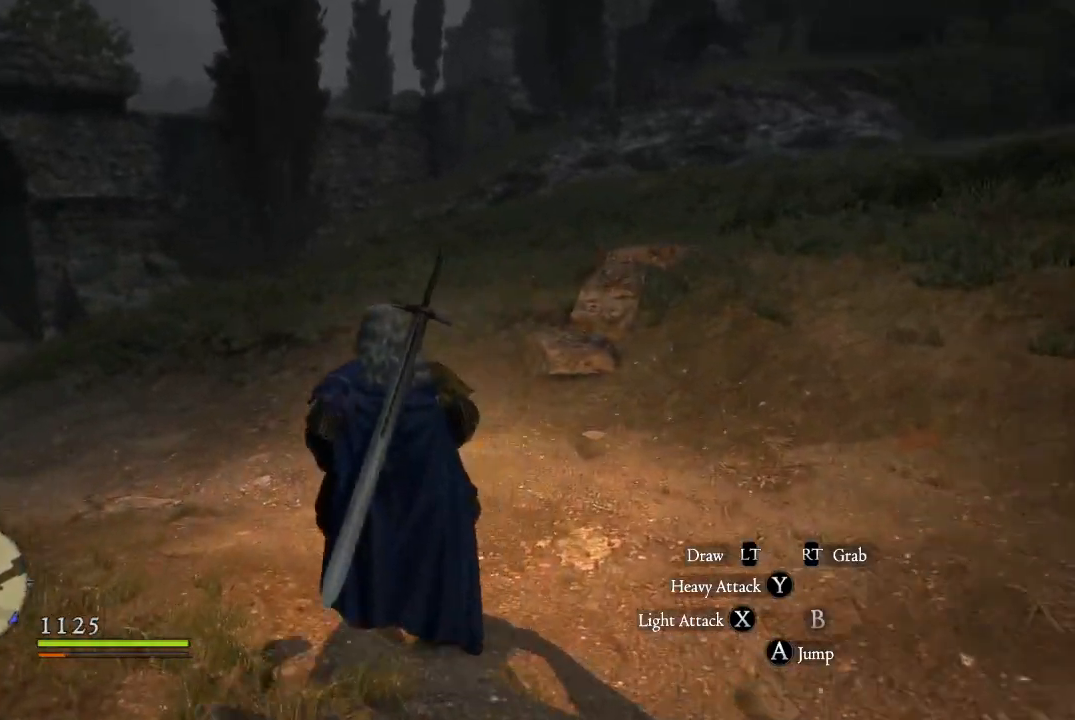
{"buttons": [], "left_stick": "up-left", "right_stick": "center", "events": [[50, "right_stick", "center"], [300, "right_stick", "left"], [467, "right_stick", "center"]]}
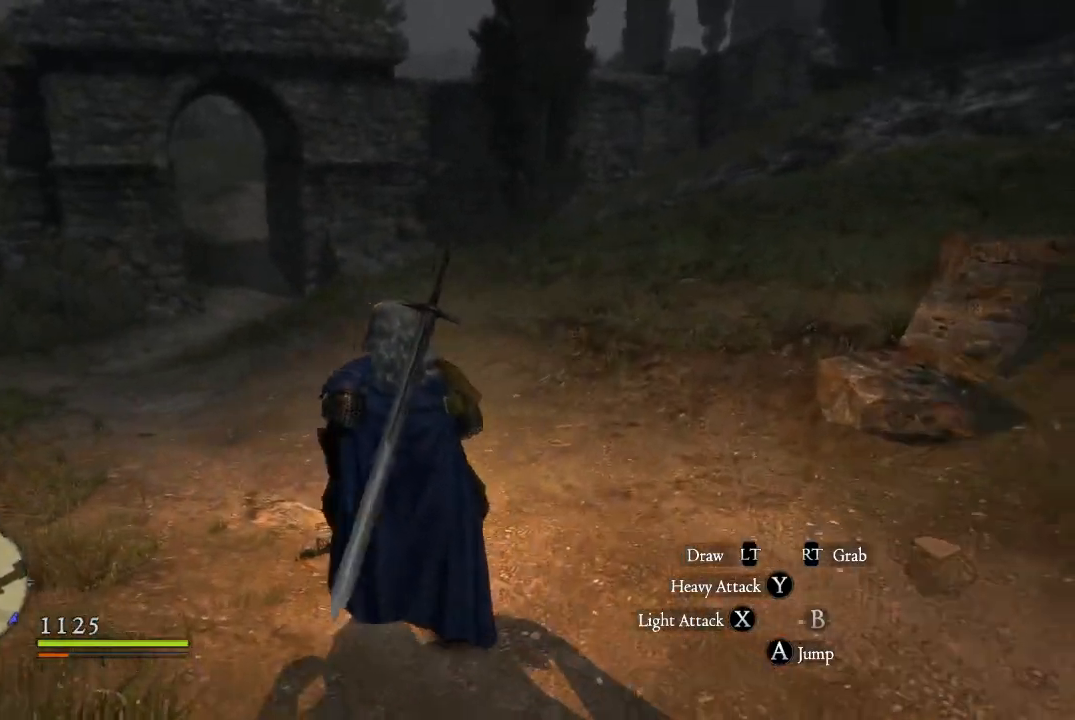
{"buttons": [], "left_stick": "up-left", "right_stick": "center", "events": []}
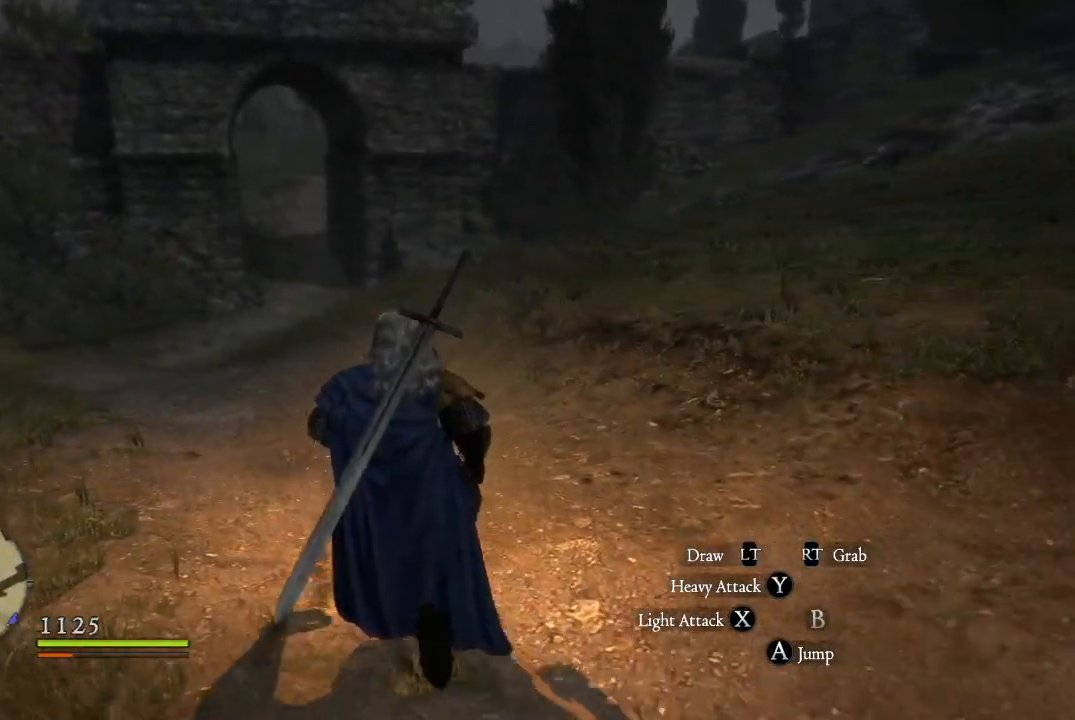
{"buttons": [], "left_stick": "up-left", "right_stick": "center", "events": []}
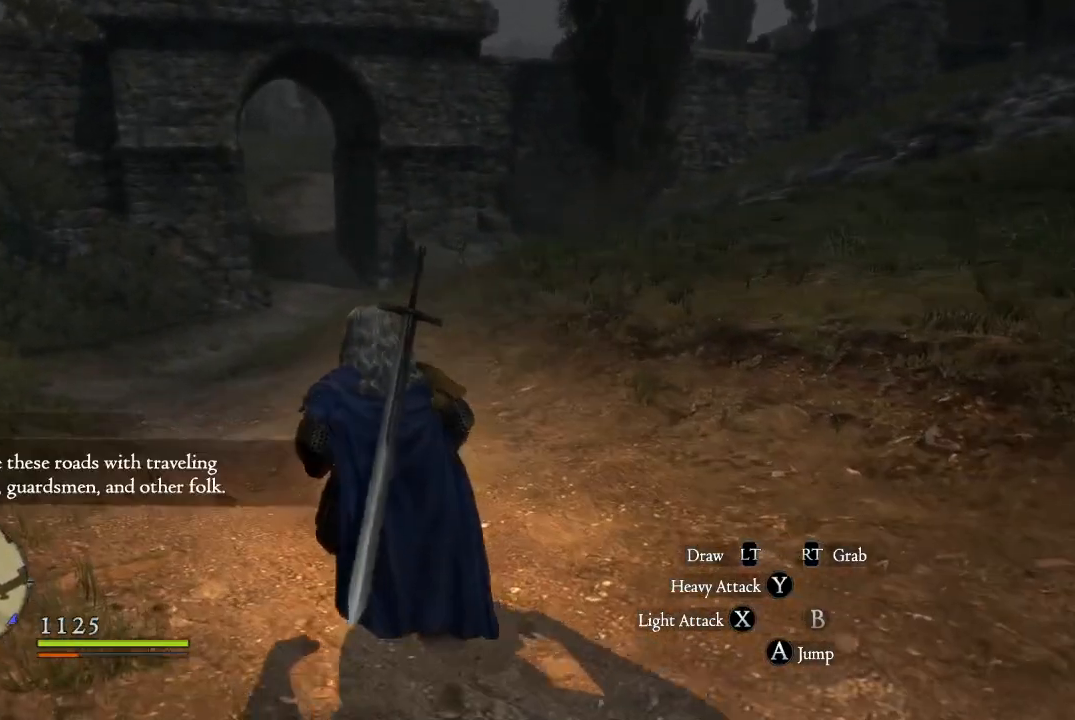
{"buttons": [], "left_stick": "up-left", "right_stick": "center", "events": []}
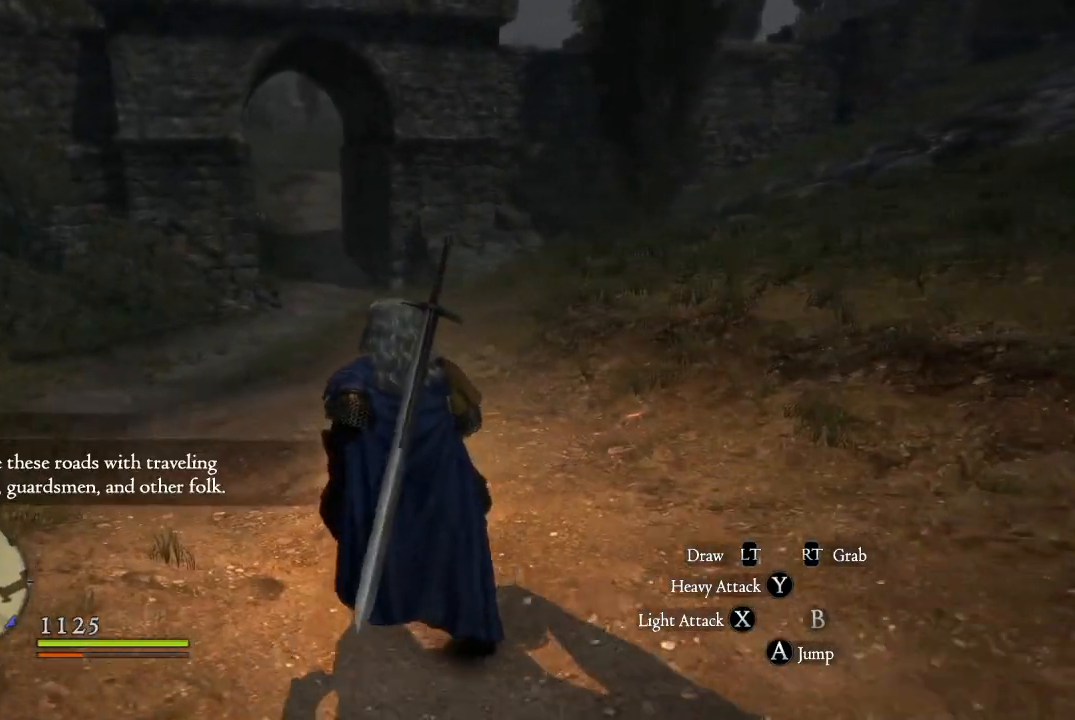
{"buttons": [], "left_stick": "up", "right_stick": "left", "events": [[150, "right_stick", "down-left"], [284, "right_stick", "left"], [384, "left_stick", "up"]]}
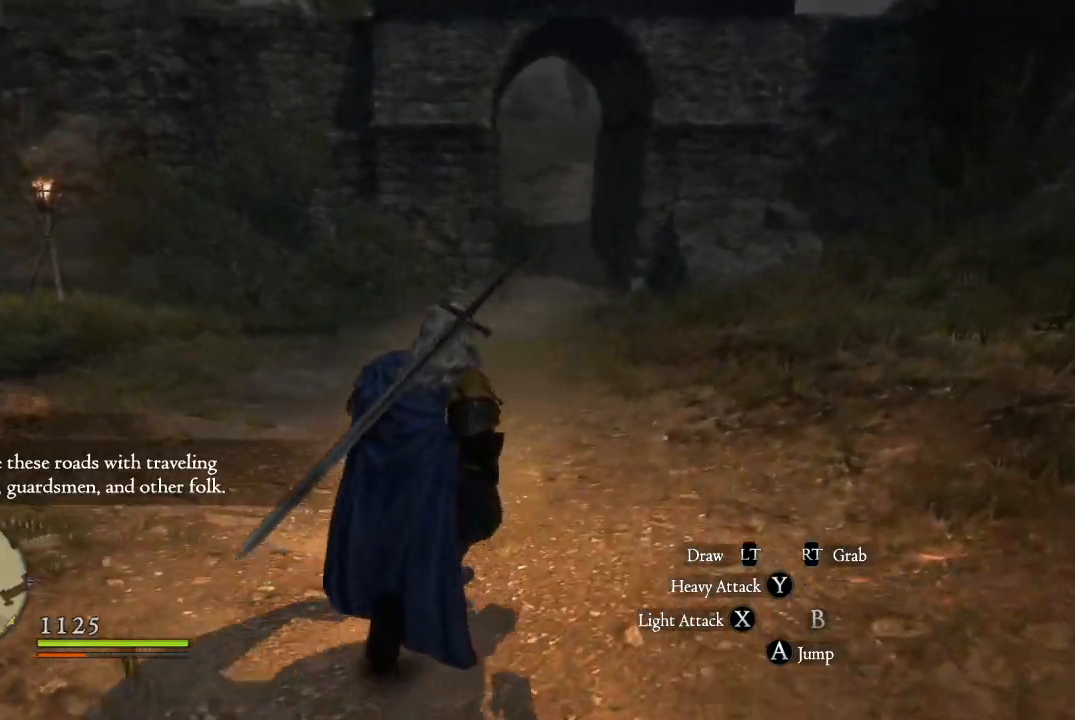
{"buttons": [], "left_stick": "up", "right_stick": "center", "events": [[167, "right_stick", "center"]]}
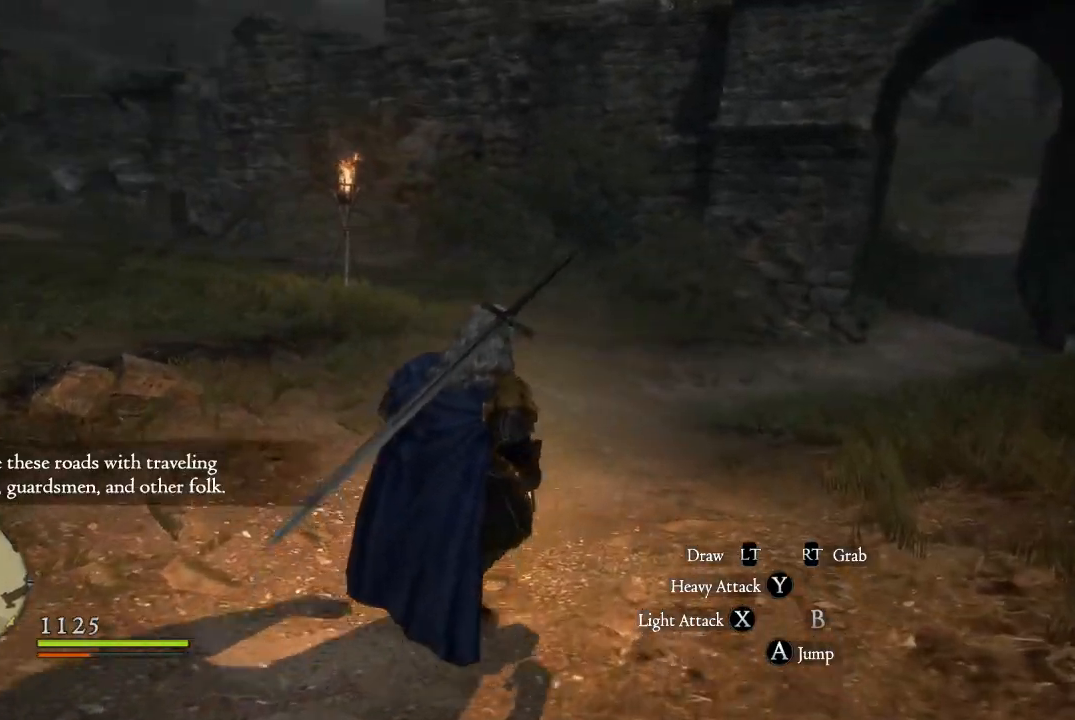
{"buttons": [], "left_stick": "up", "right_stick": "center", "events": [[33, "right_stick", "up-right"], [284, "right_stick", "center"]]}
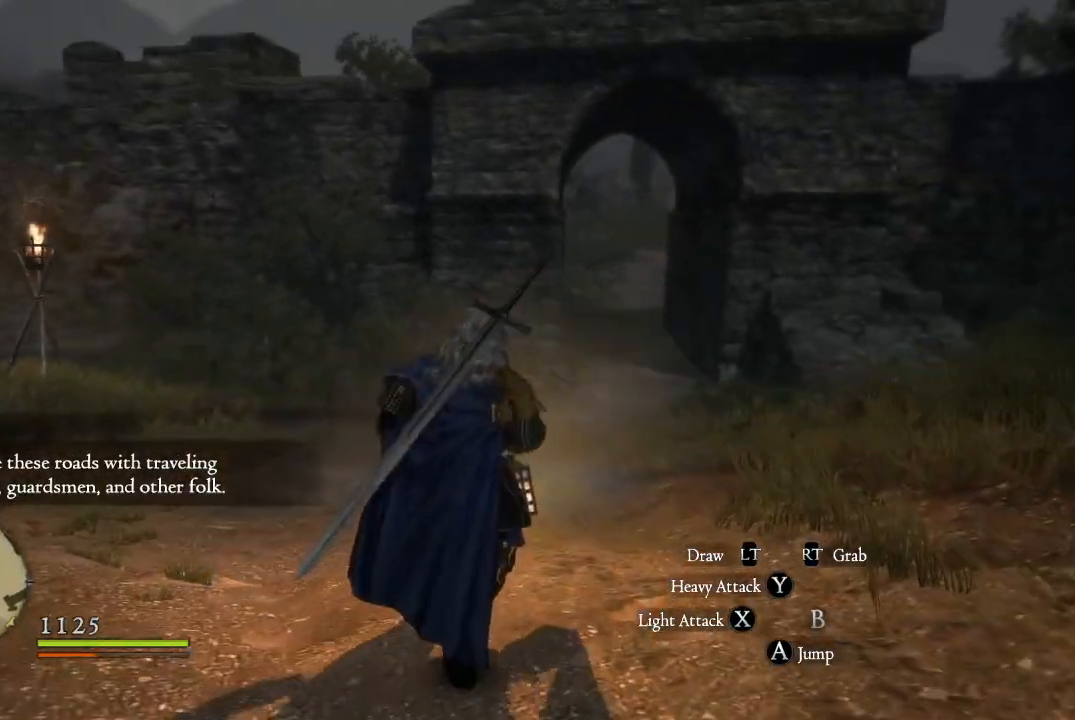
{"buttons": [], "left_stick": "up", "right_stick": "right", "events": [[117, "right_stick", "up-right"], [167, "right_stick", "right"], [267, "right_stick", "center"], [451, "right_stick", "right"]]}
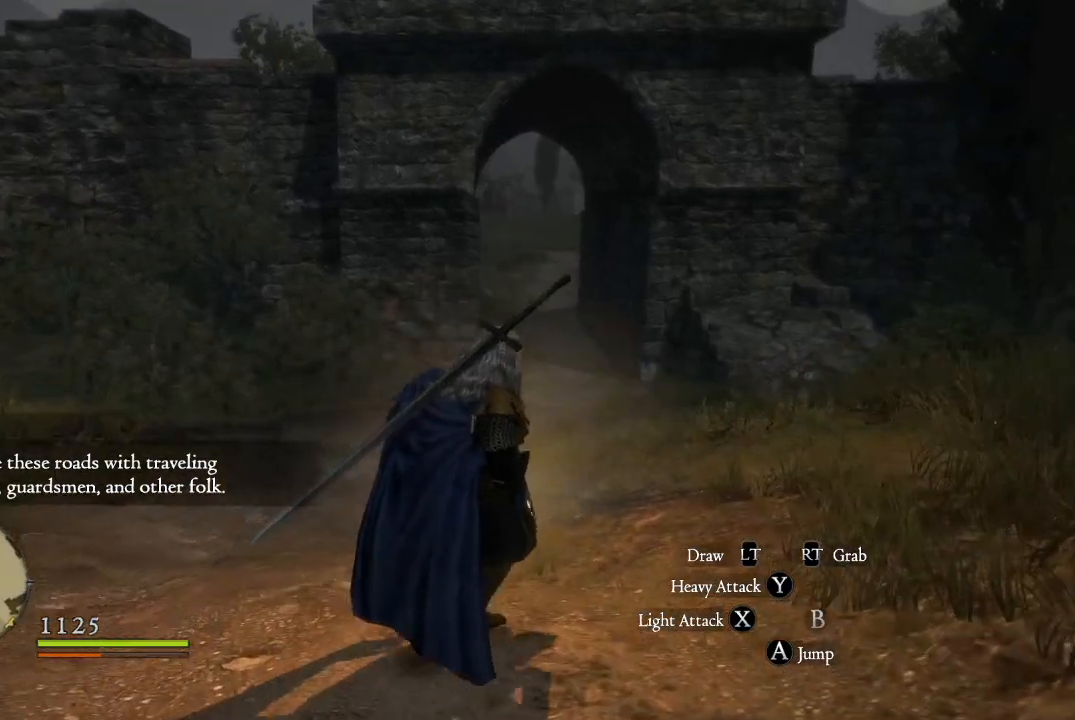
{"buttons": [], "left_stick": "up", "right_stick": "center", "events": [[100, "right_stick", "center"]]}
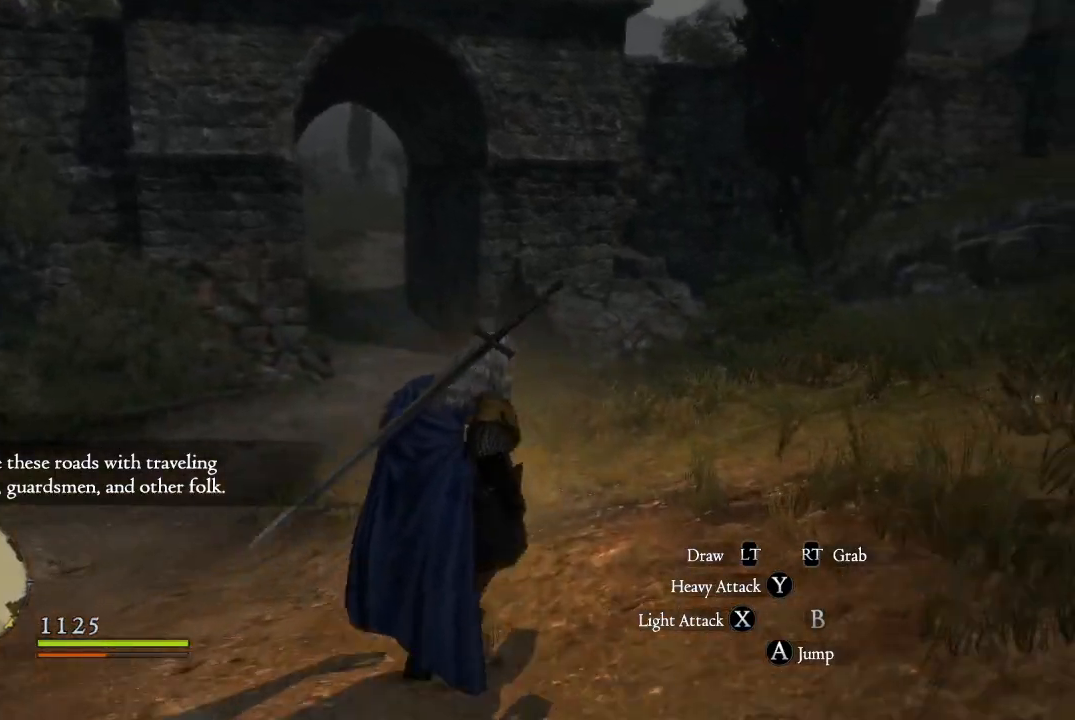
{"buttons": [], "left_stick": "up", "right_stick": "center", "events": []}
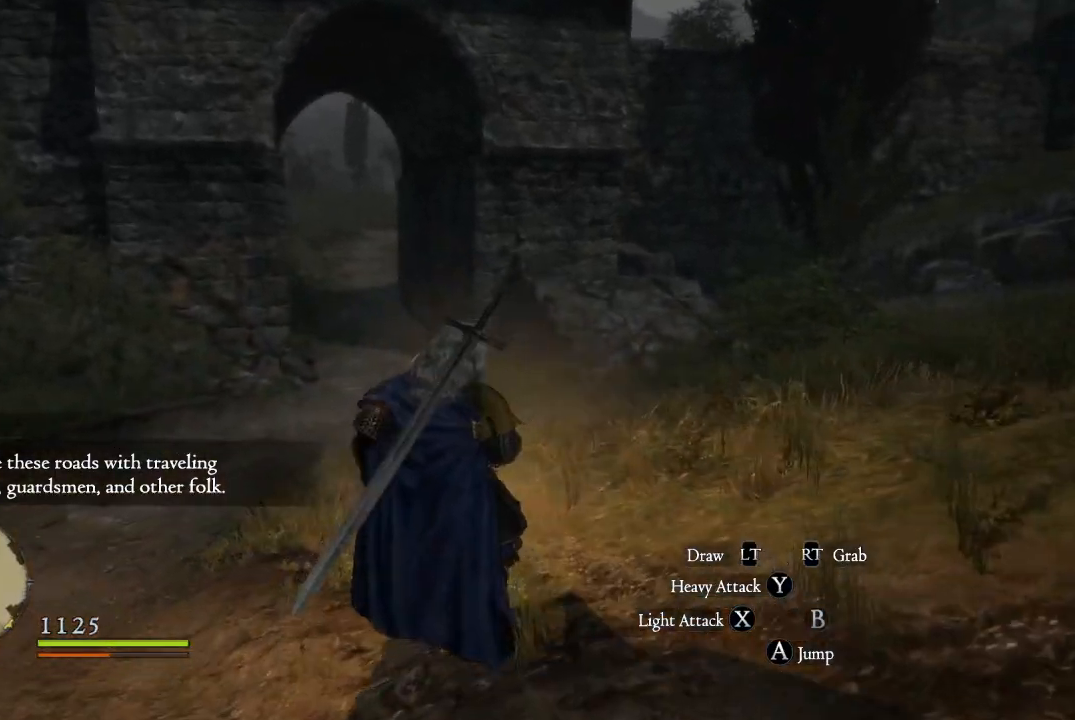
{"buttons": [], "left_stick": "up", "right_stick": "center", "events": []}
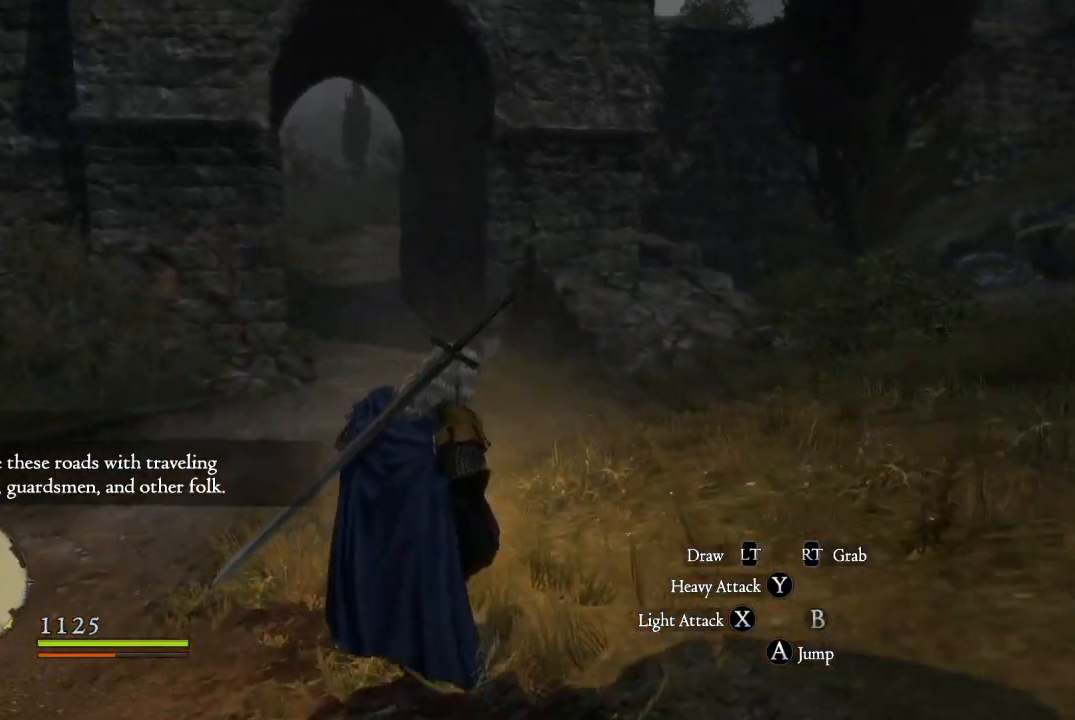
{"buttons": [], "left_stick": "up", "right_stick": "center", "events": []}
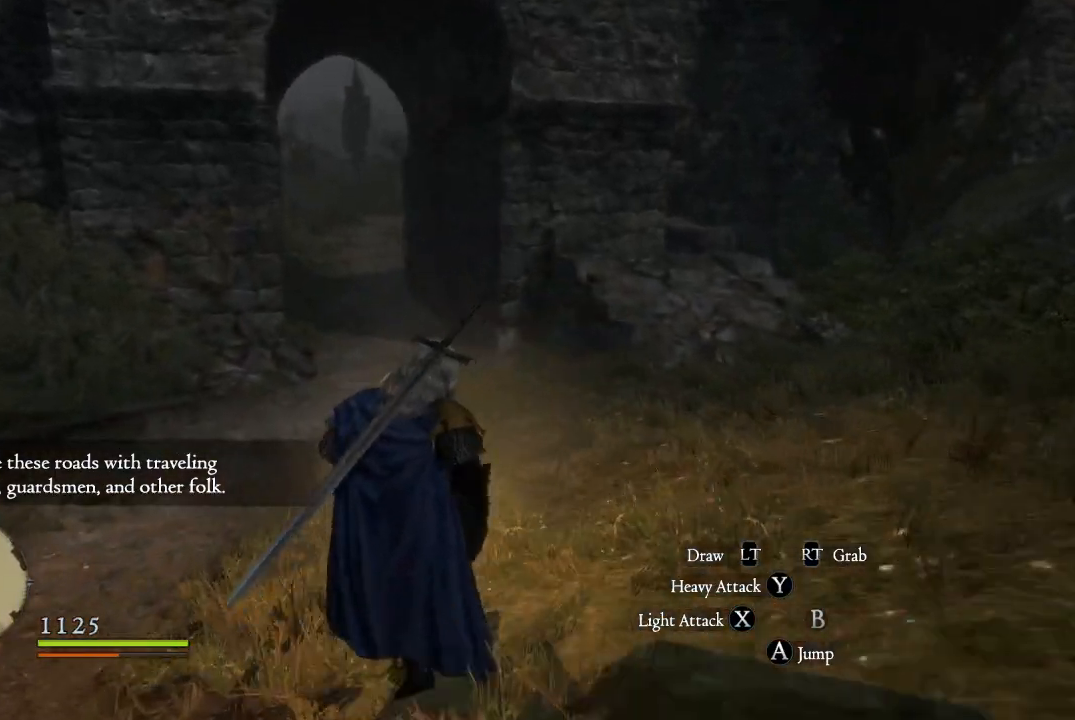
{"buttons": [], "left_stick": "up", "right_stick": "center", "events": [[34, "L3", "down"], [301, "L3", "up"]]}
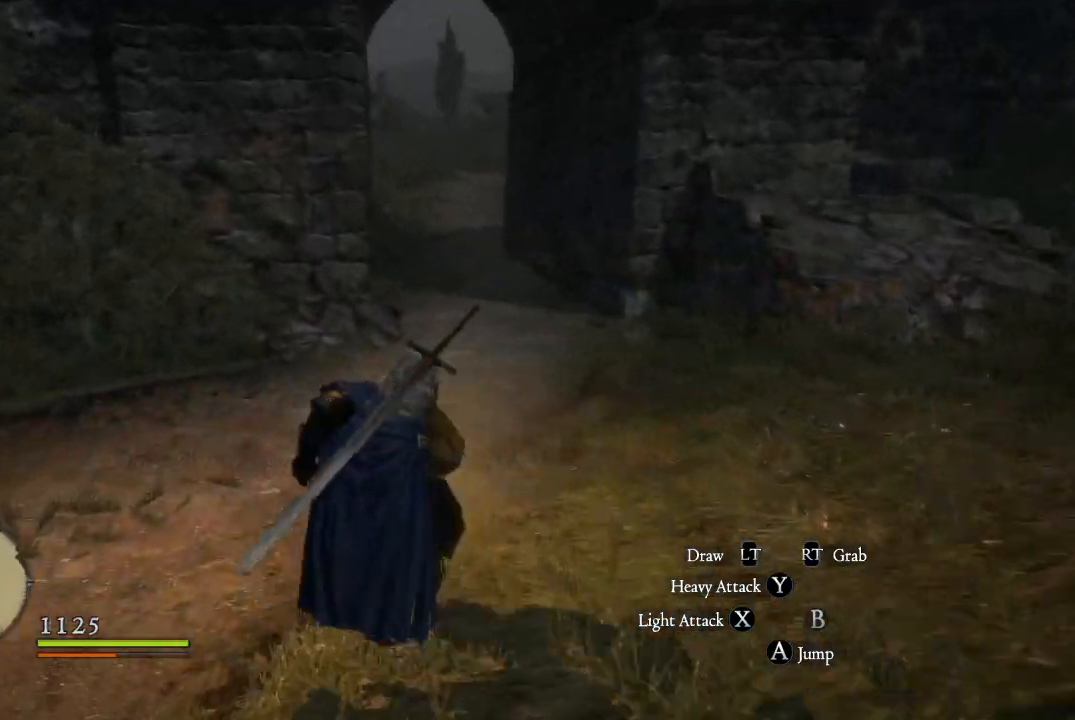
{"buttons": [], "left_stick": "up", "right_stick": "center", "events": [[300, "right_stick", "up-right"], [484, "right_stick", "center"]]}
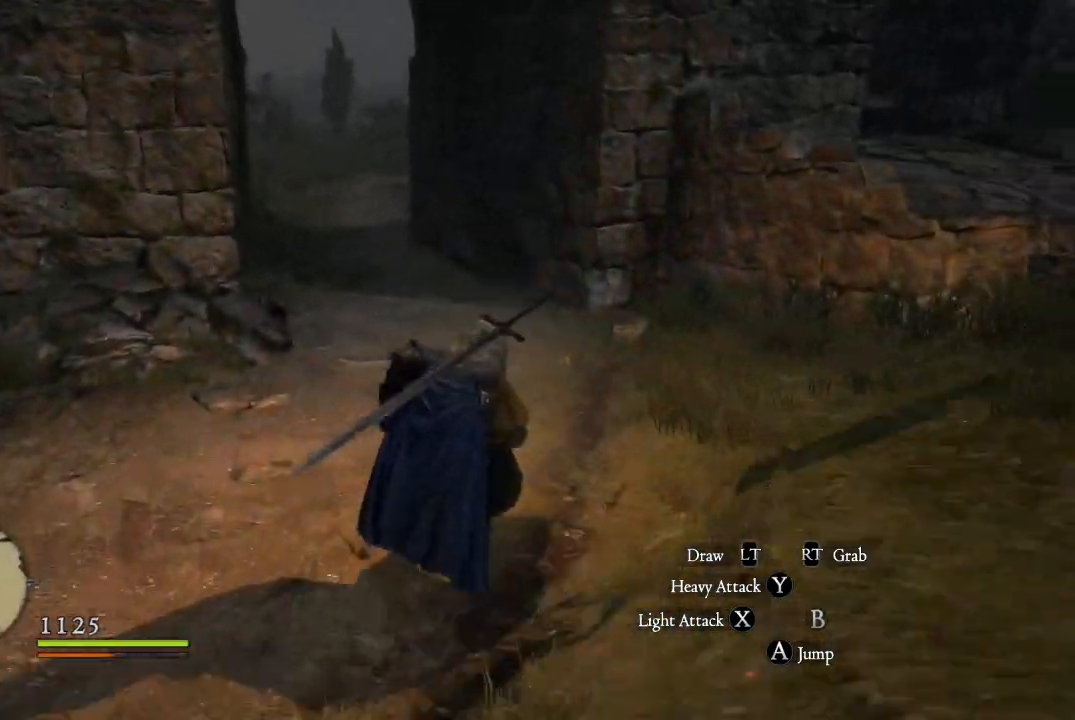
{"buttons": [], "left_stick": "up", "right_stick": "up-left", "events": [[434, "right_stick", "up-left"]]}
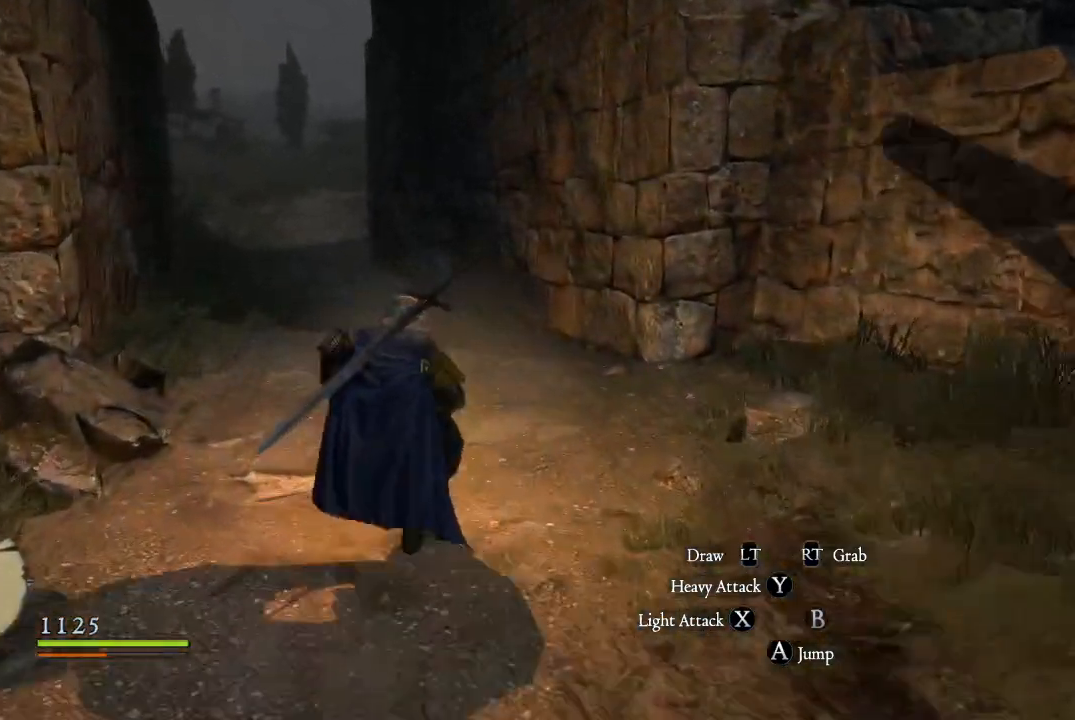
{"buttons": [], "left_stick": "up", "right_stick": "center", "events": [[117, "right_stick", "center"]]}
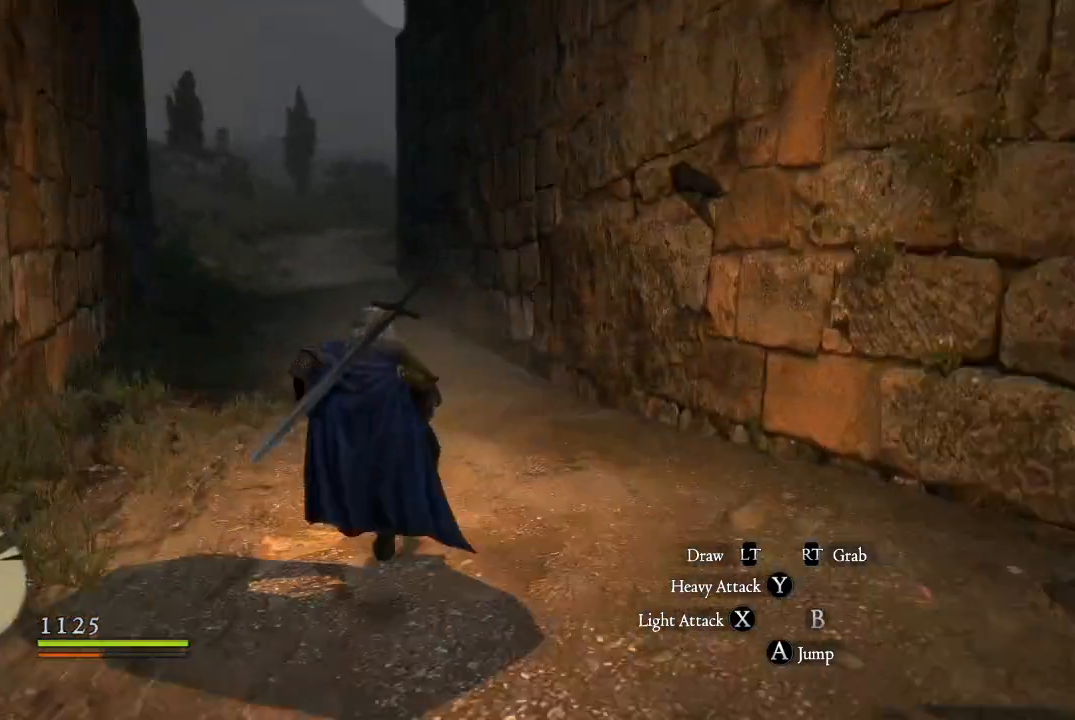
{"buttons": [], "left_stick": "up", "right_stick": "center", "events": []}
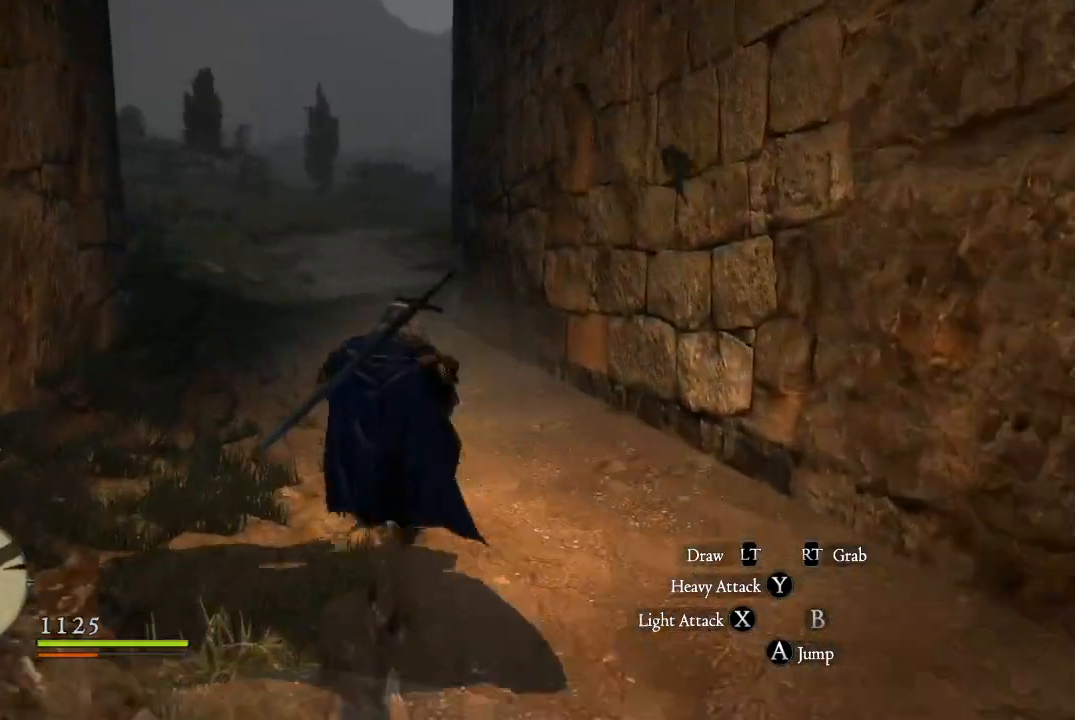
{"buttons": [], "left_stick": "up", "right_stick": "center", "events": []}
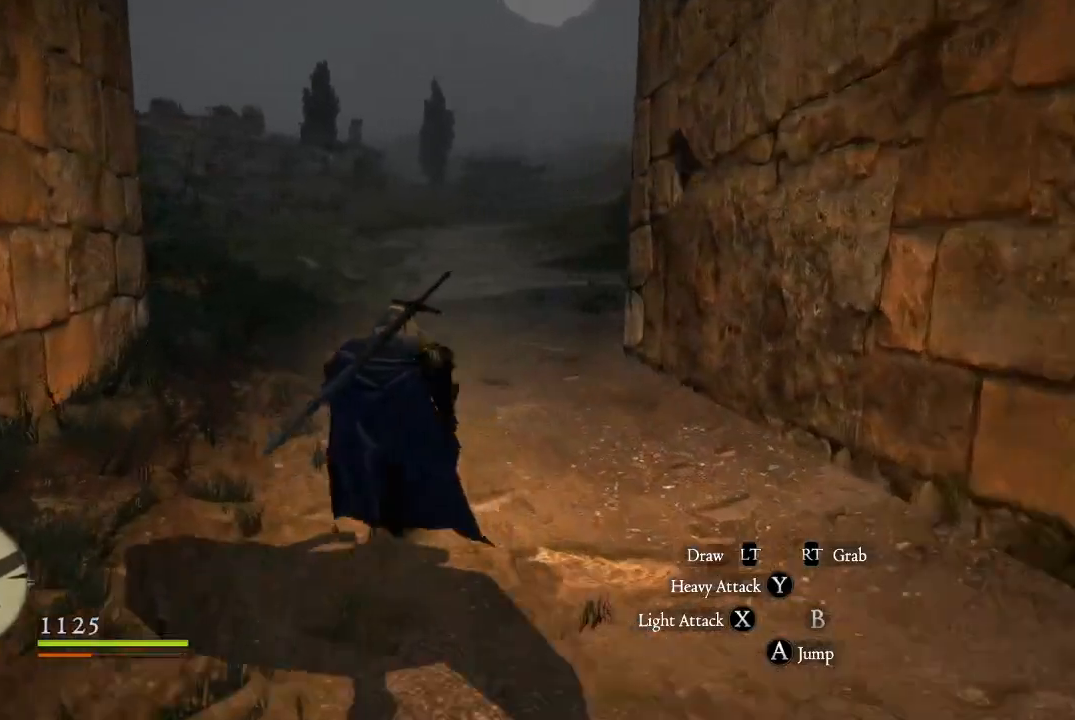
{"buttons": [], "left_stick": "up", "right_stick": "center", "events": []}